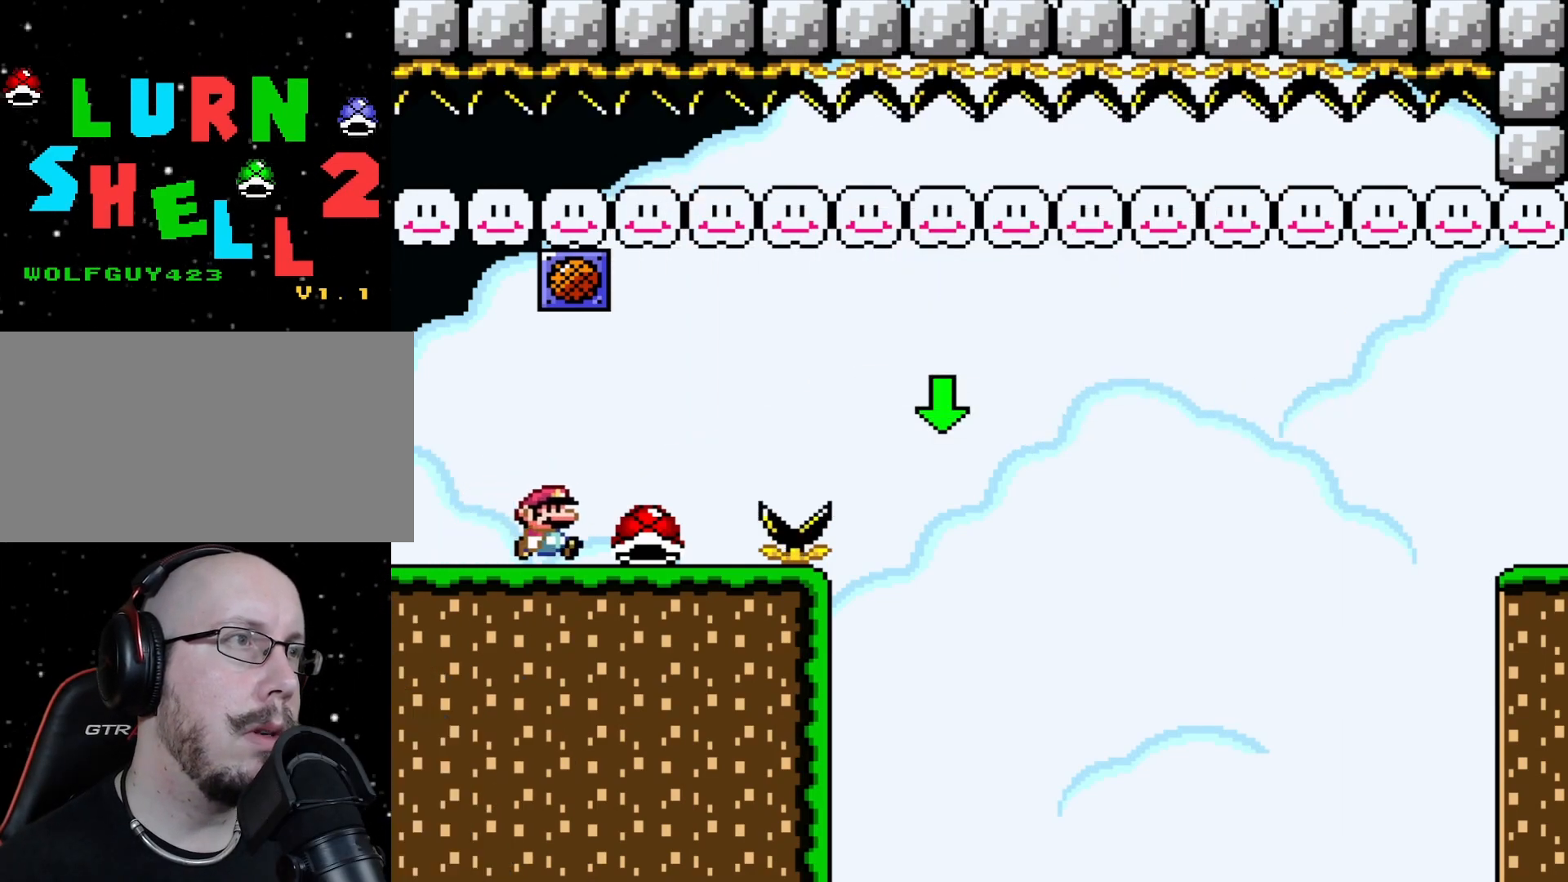
Gameplay with a controller (Nintendo layout); each line is a JSON object with the inputs held at the frame after it. "events" lists button and stick changes between this image and that frame as [ms after this image, input, new state], when the widget could be followed in between. Not read: A B L3 R3 X Y.
{"buttons": ["DPAD_LEFT"], "events": [[150, "DPAD_LEFT", "down"]]}
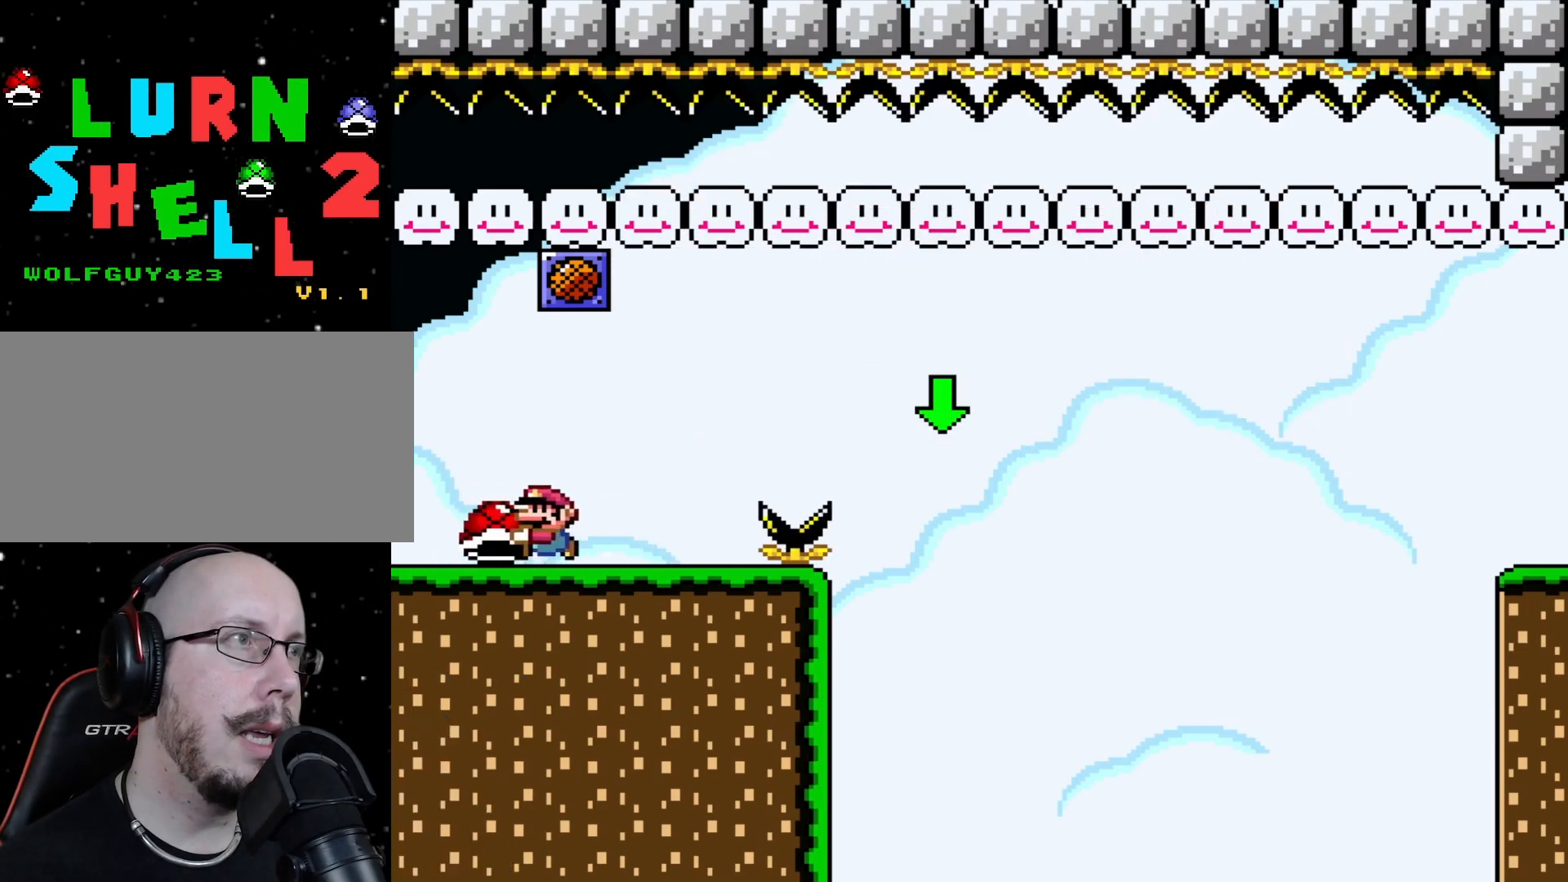
{"buttons": [], "events": [[133, "DPAD_LEFT", "up"], [250, "DPAD_RIGHT", "down"], [383, "DPAD_RIGHT", "up"]]}
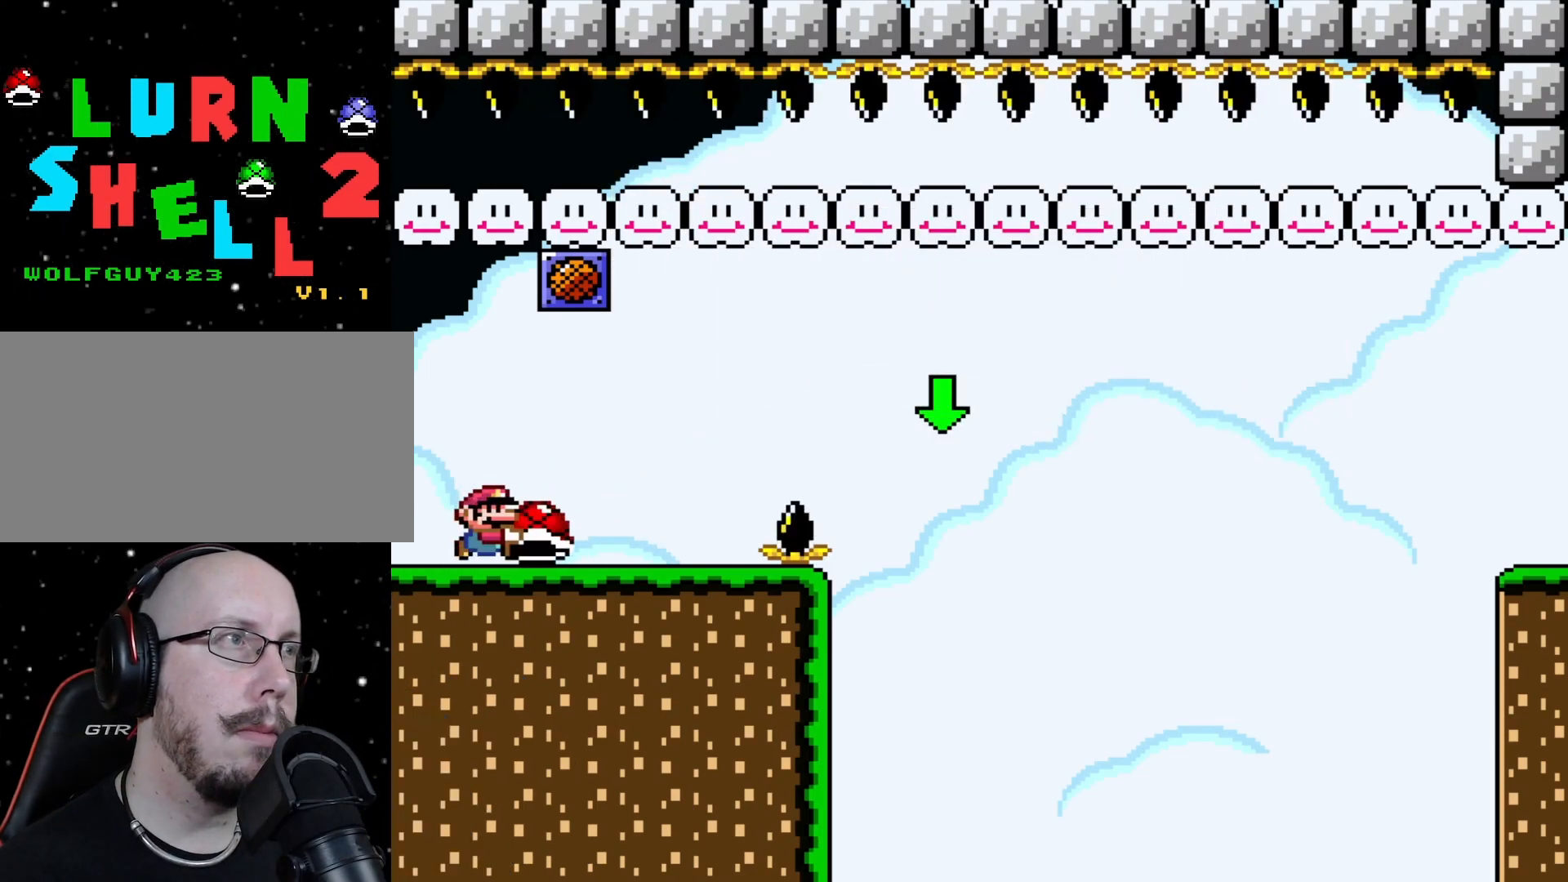
{"buttons": ["DPAD_RIGHT"], "events": [[417, "DPAD_RIGHT", "down"]]}
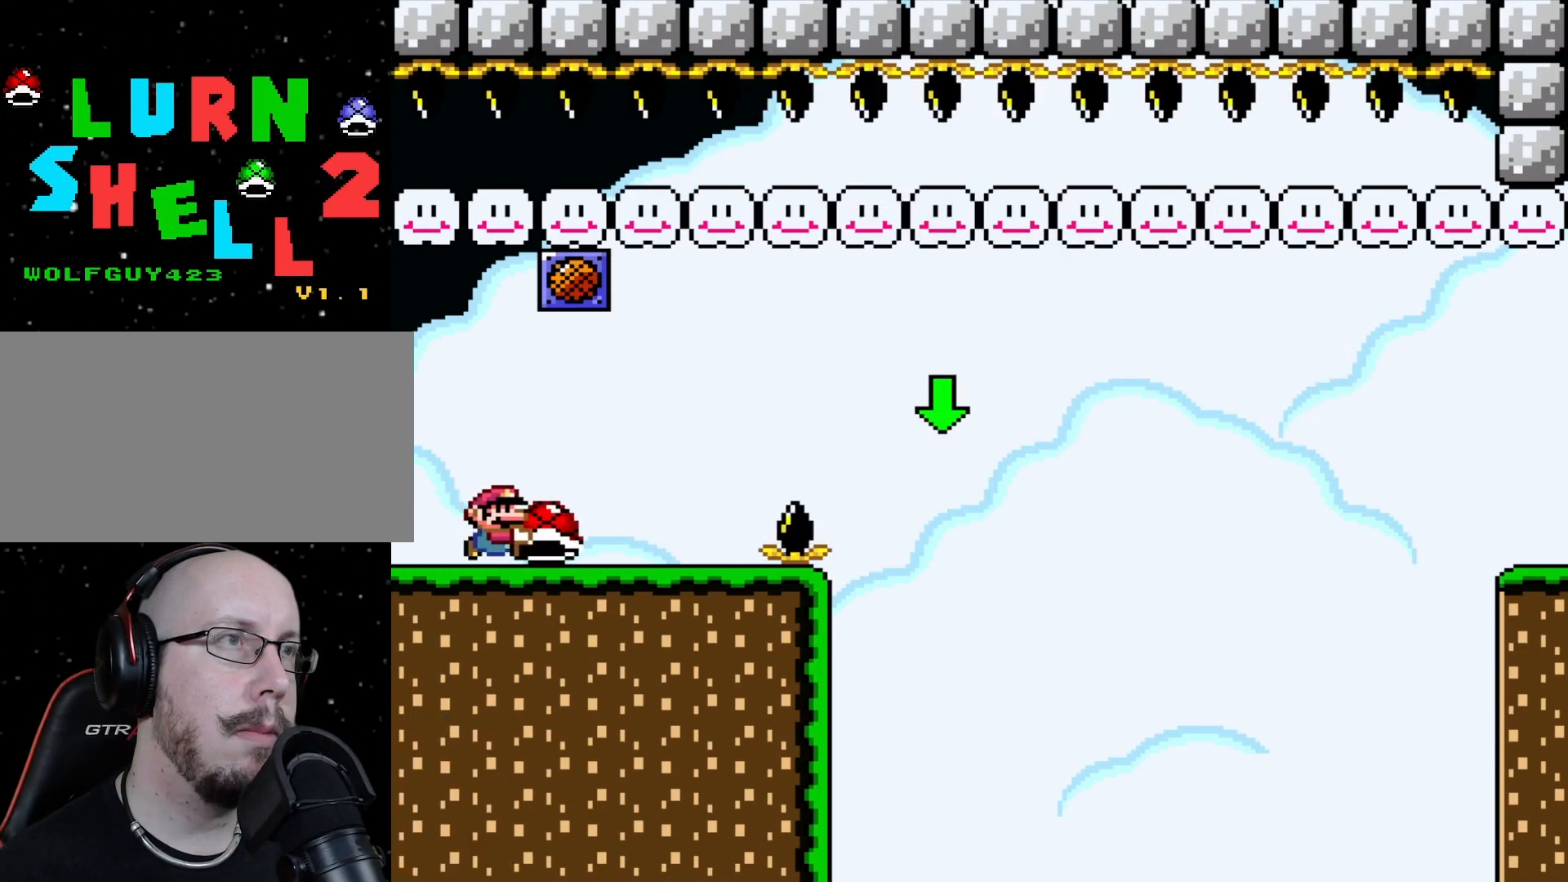
{"buttons": ["DPAD_RIGHT"], "events": []}
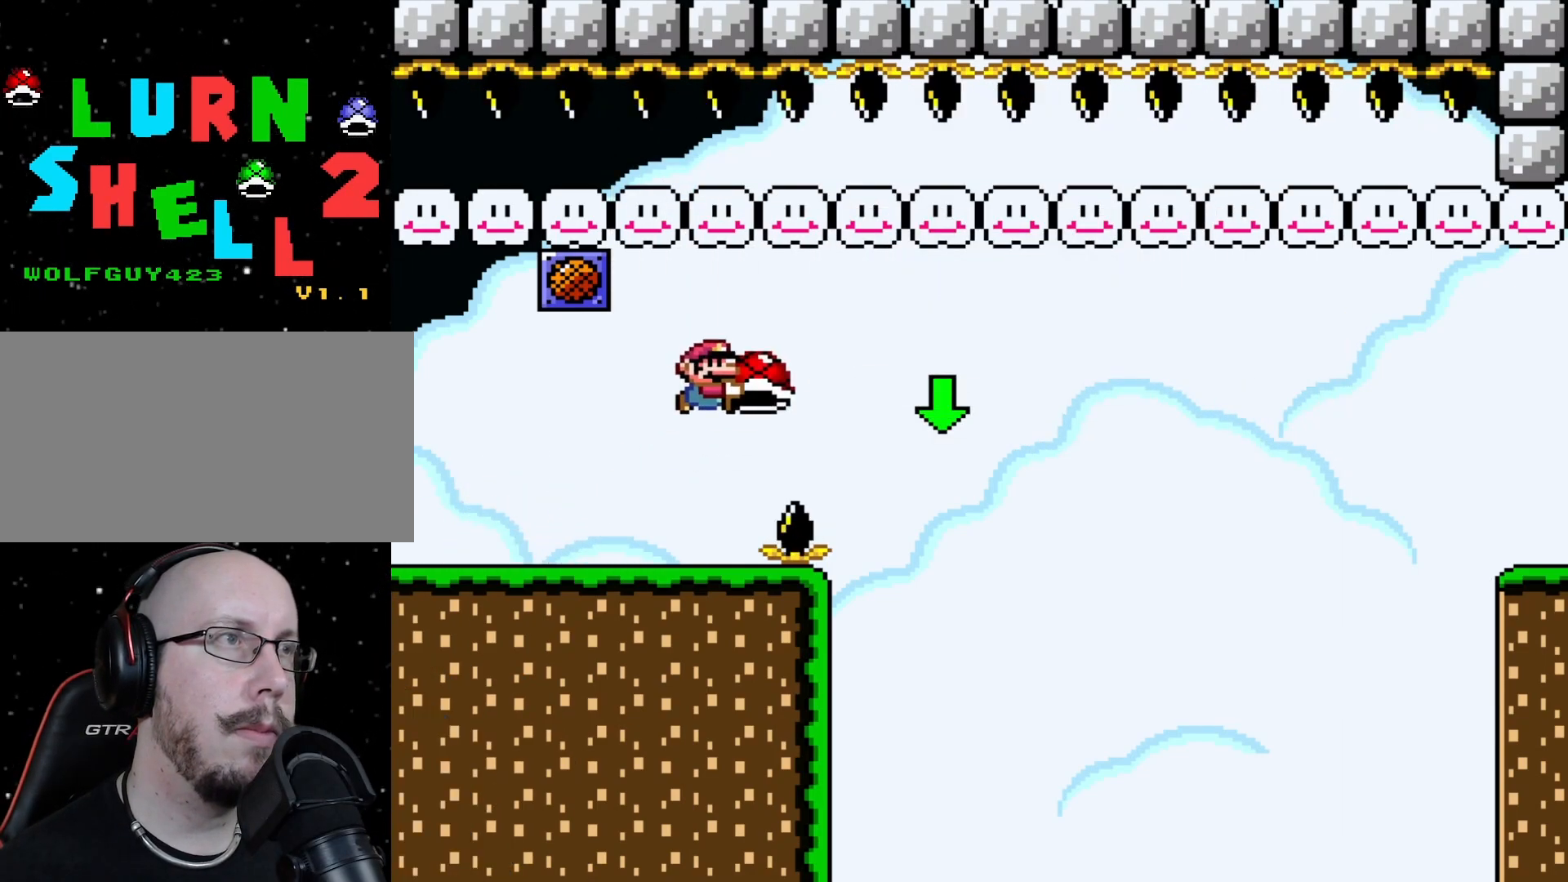
{"buttons": ["DPAD_RIGHT"], "events": [[300, "DPAD_UP", "down"], [317, "DPAD_RIGHT", "up"], [333, "DPAD_LEFT", "down"], [483, "DPAD_LEFT", "up"], [483, "DPAD_RIGHT", "down"], [483, "DPAD_UP", "up"]]}
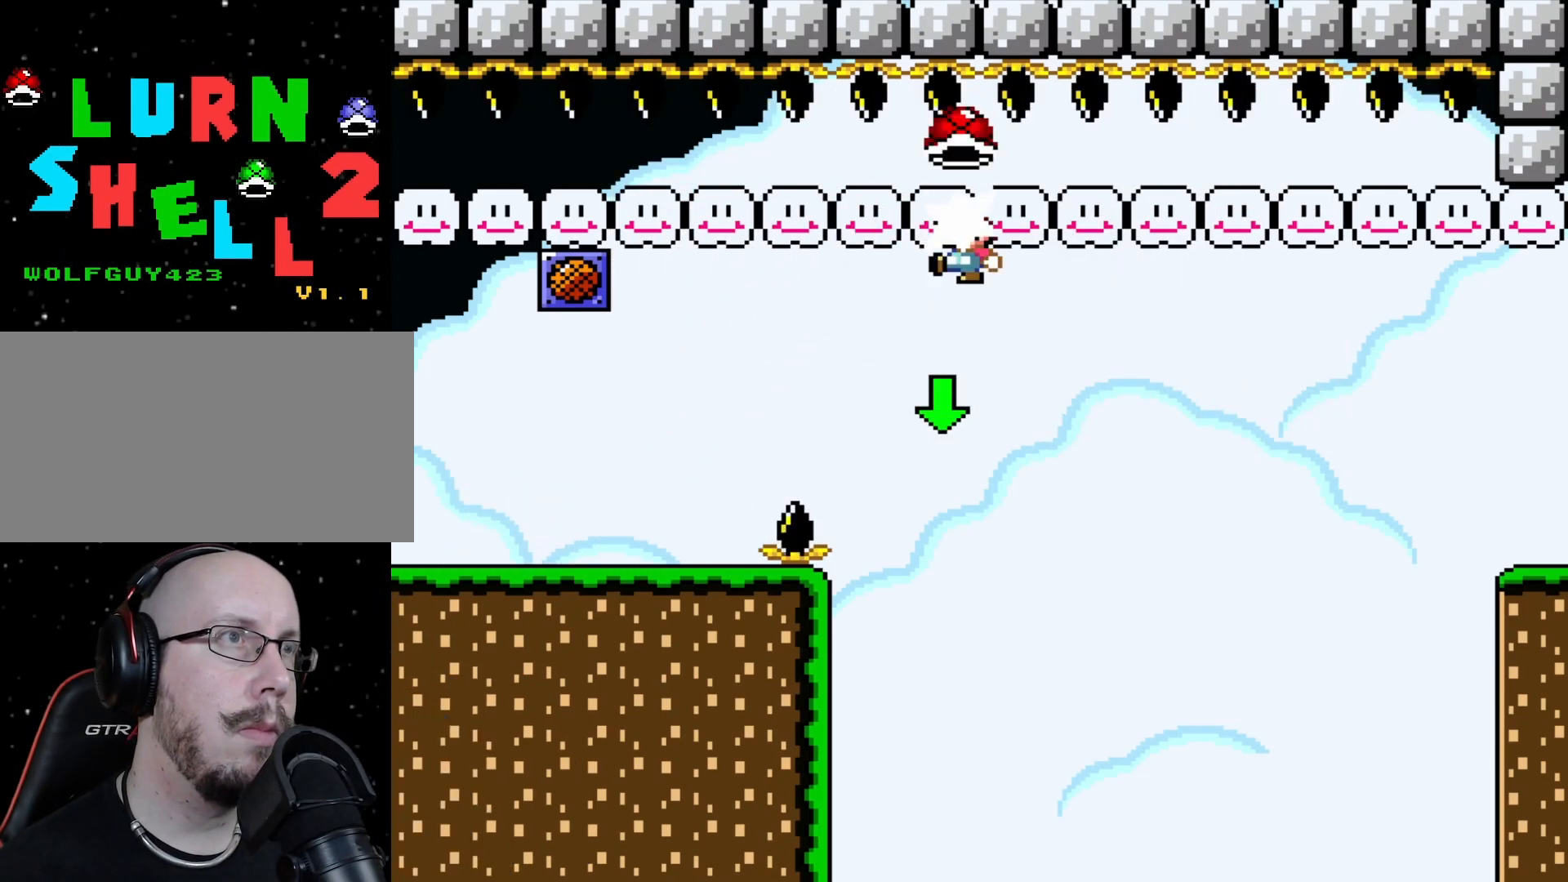
{"buttons": [], "events": [[450, "DPAD_RIGHT", "up"]]}
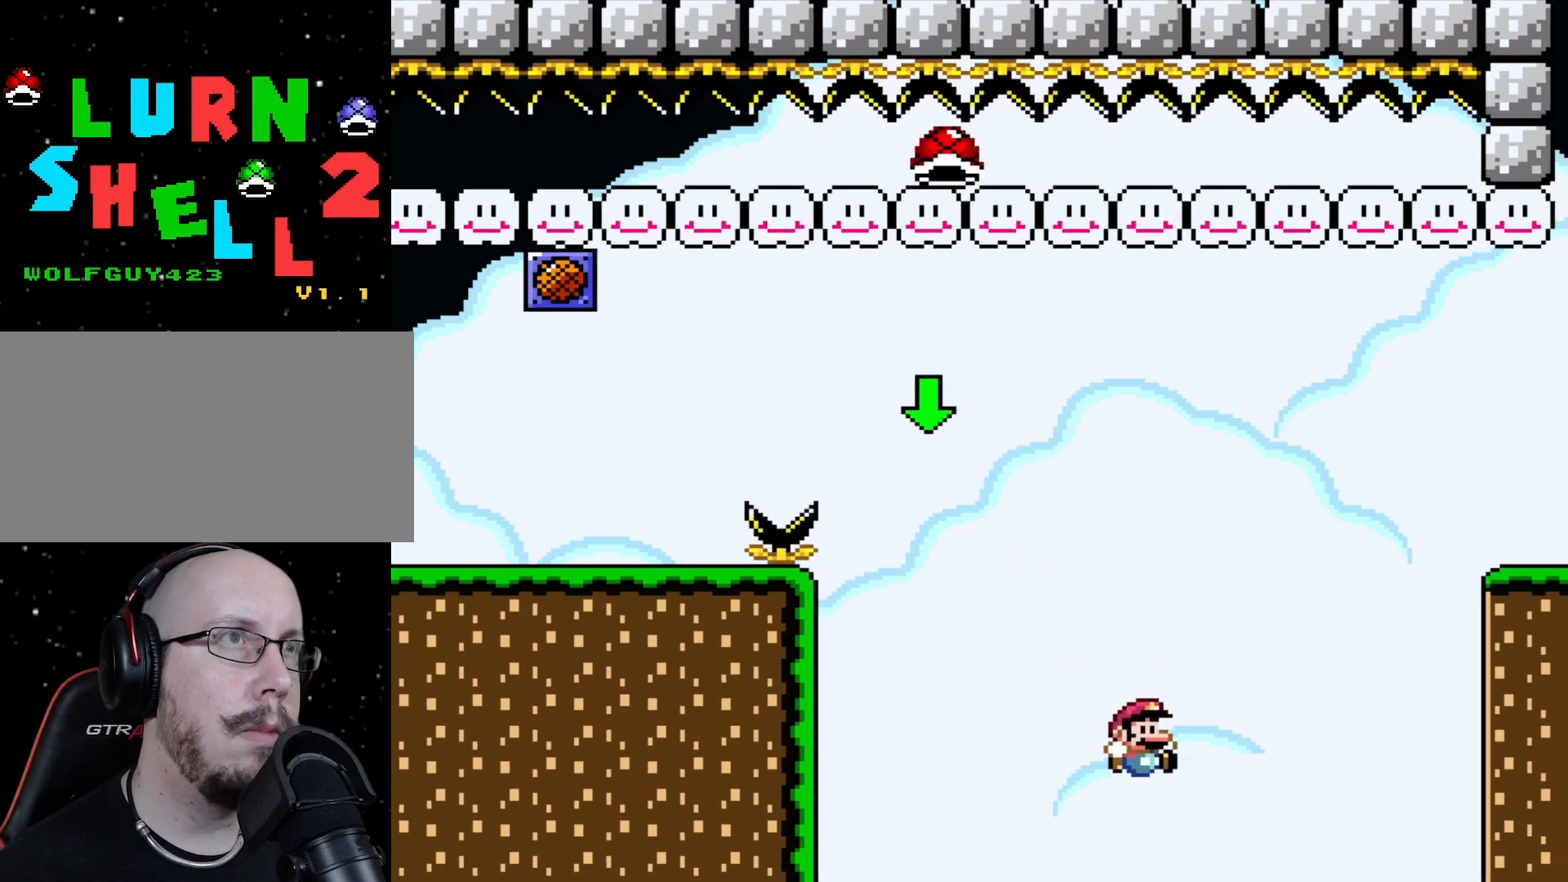
{"buttons": [], "events": []}
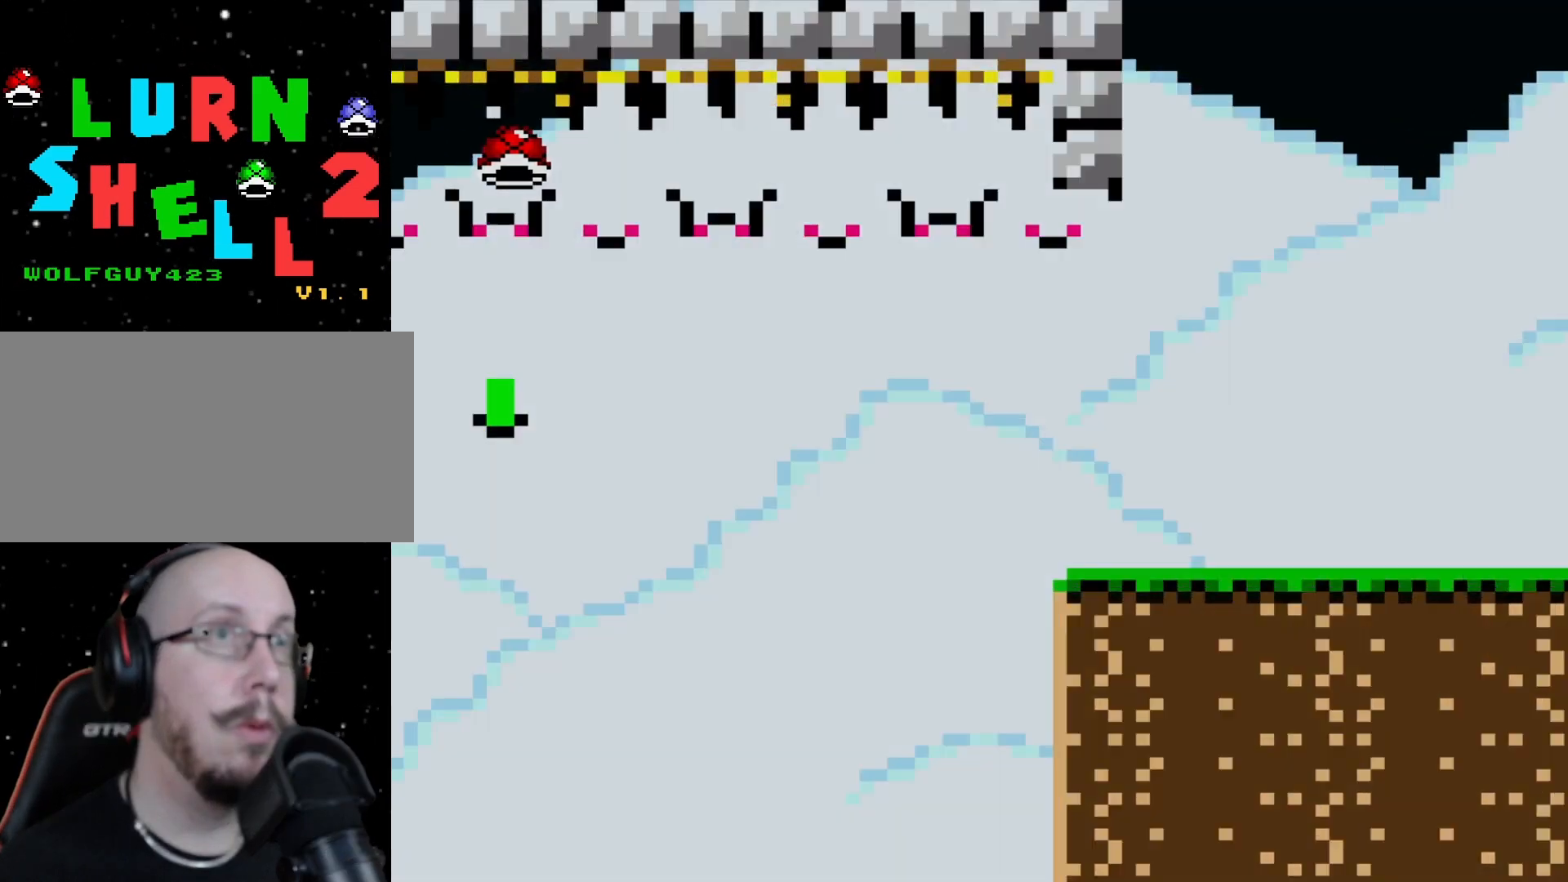
{"buttons": [], "events": []}
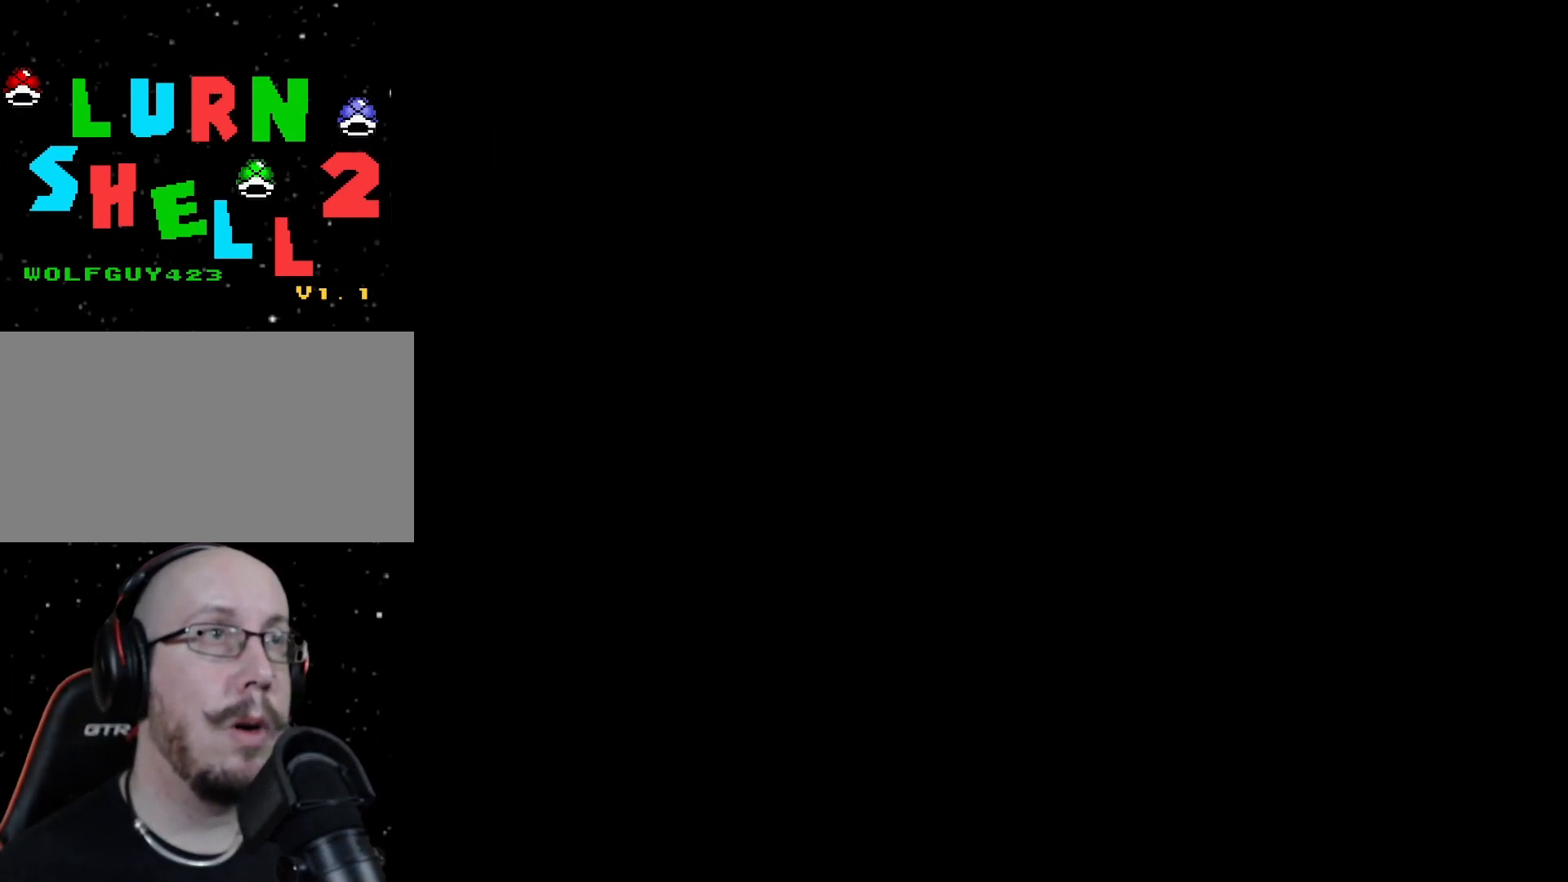
{"buttons": [], "events": []}
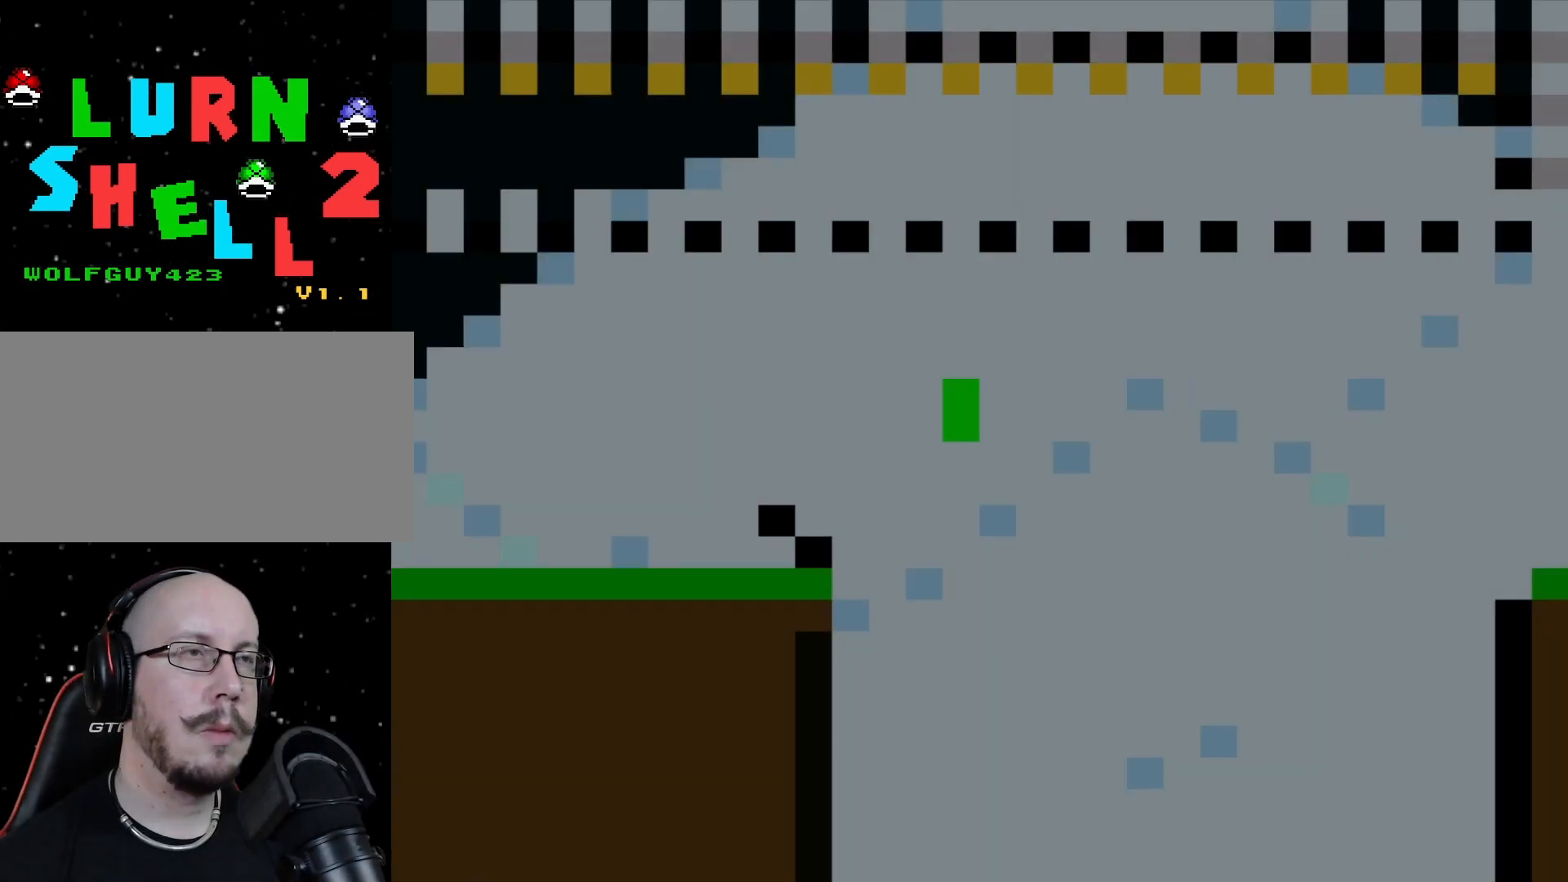
{"buttons": ["DPAD_RIGHT"], "events": [[283, "DPAD_RIGHT", "down"]]}
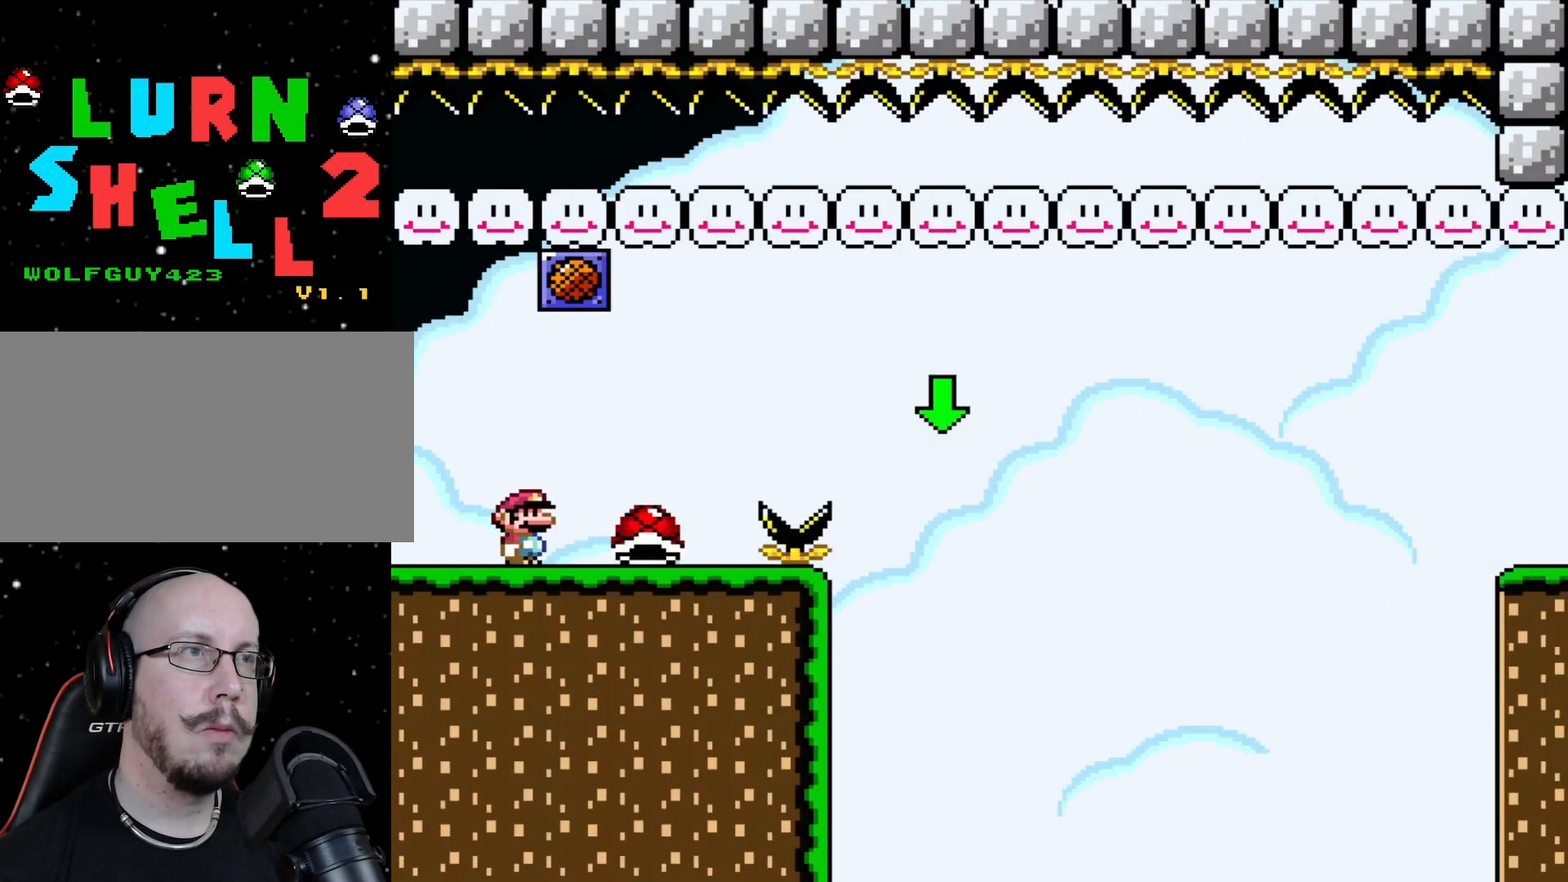
{"buttons": ["DPAD_DOWN", "DPAD_LEFT"], "events": [[283, "DPAD_DOWN", "down"], [417, "DPAD_RIGHT", "up"], [450, "DPAD_LEFT", "down"]]}
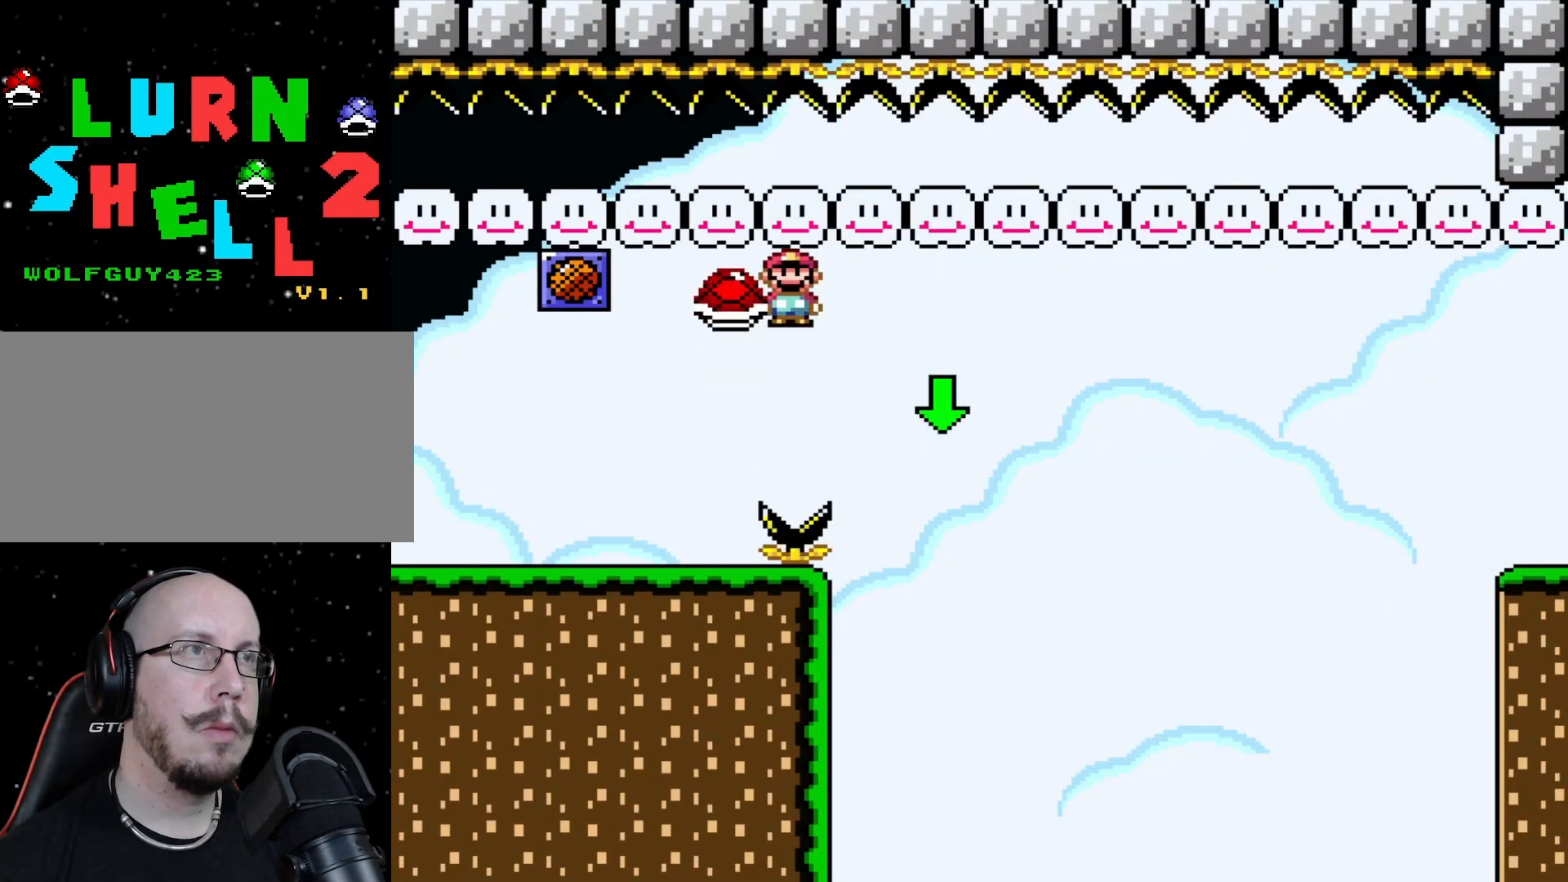
{"buttons": ["DPAD_DOWN"], "events": [[50, "DPAD_LEFT", "up"], [317, "DPAD_RIGHT", "down"], [400, "DPAD_RIGHT", "up"]]}
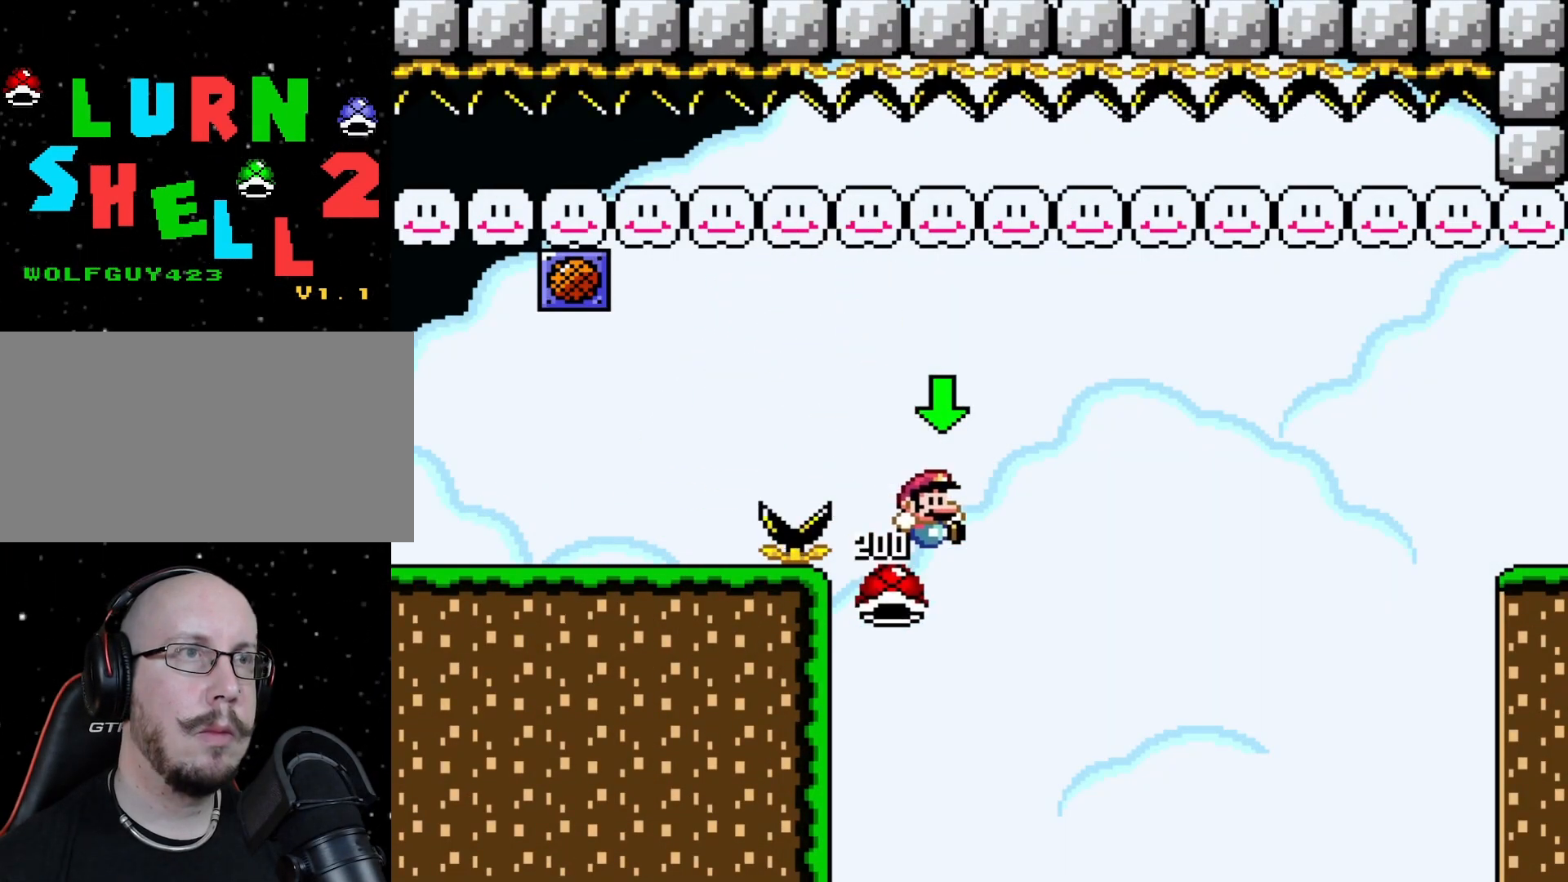
{"buttons": ["DPAD_DOWN", "DPAD_RIGHT"], "events": [[33, "DPAD_RIGHT", "down"]]}
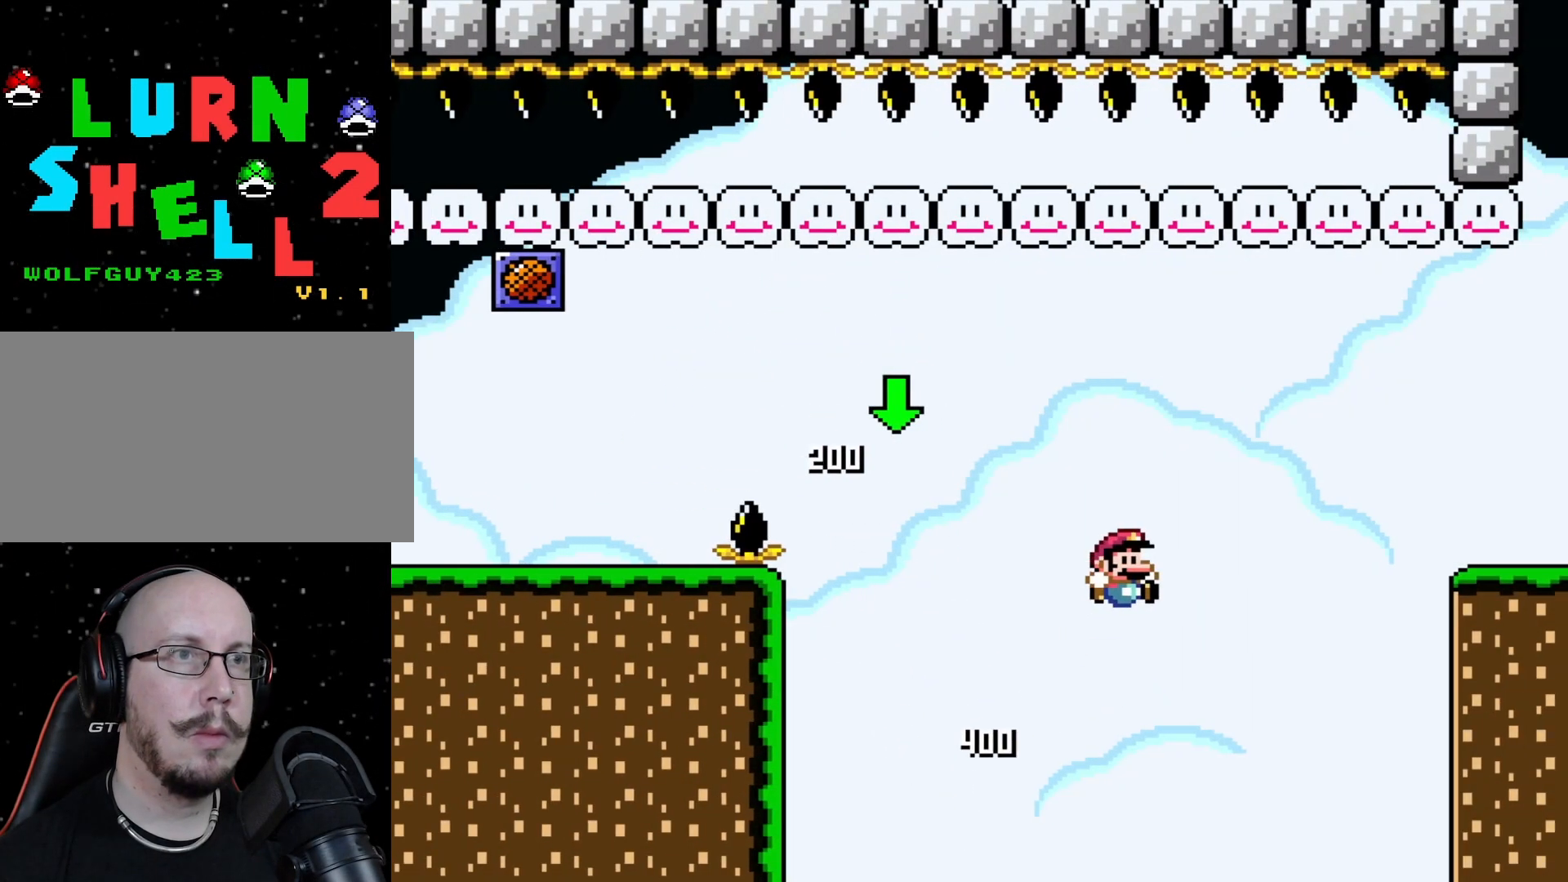
{"buttons": ["DPAD_DOWN", "DPAD_RIGHT"], "events": []}
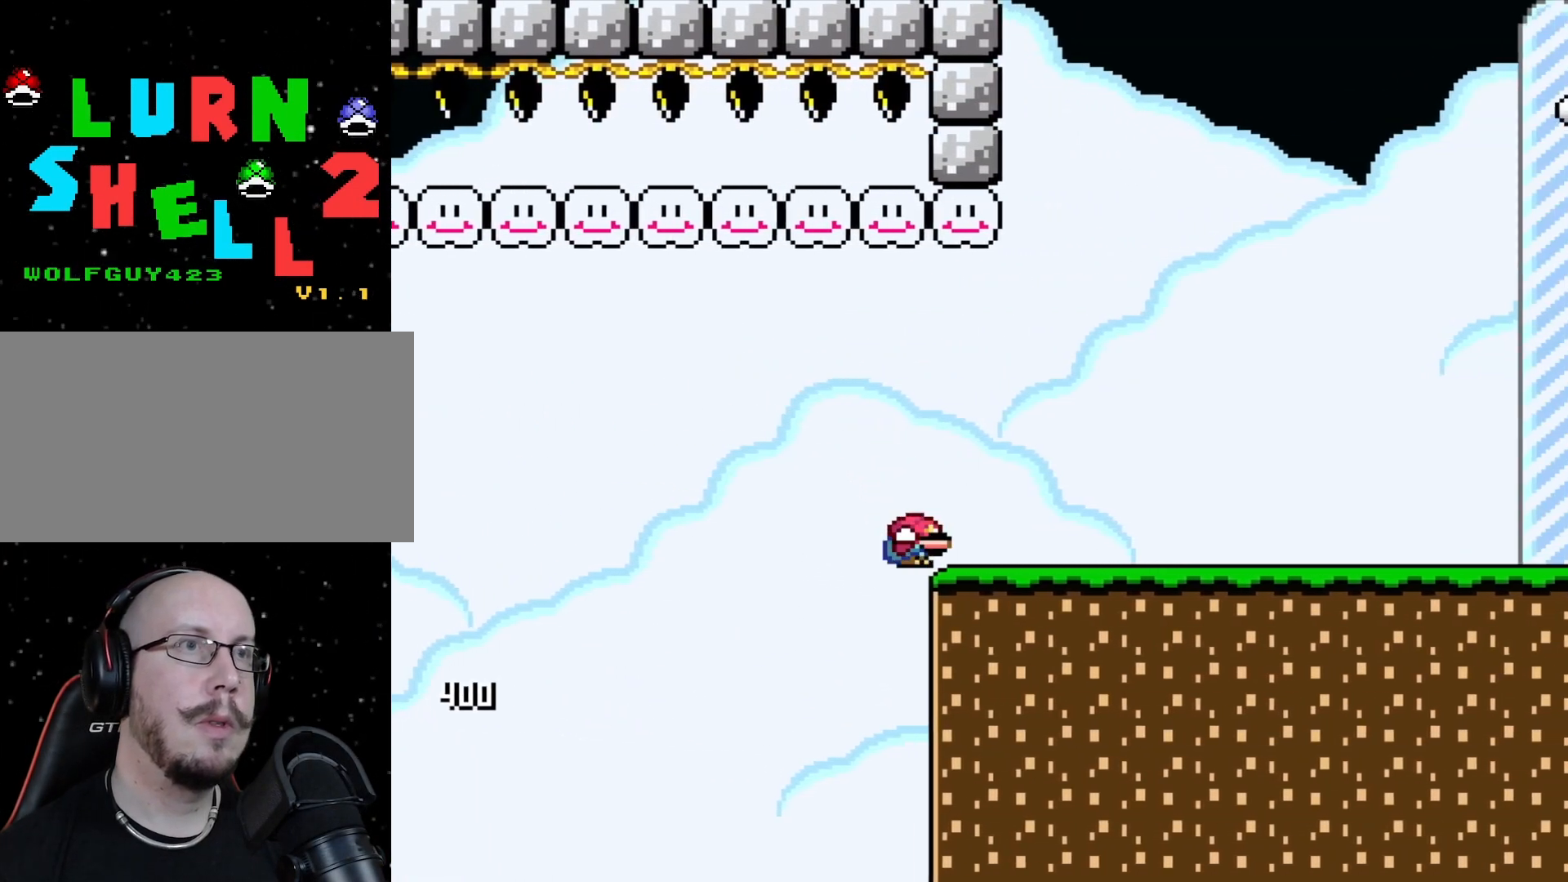
{"buttons": ["DPAD_RIGHT"], "events": [[467, "DPAD_DOWN", "up"]]}
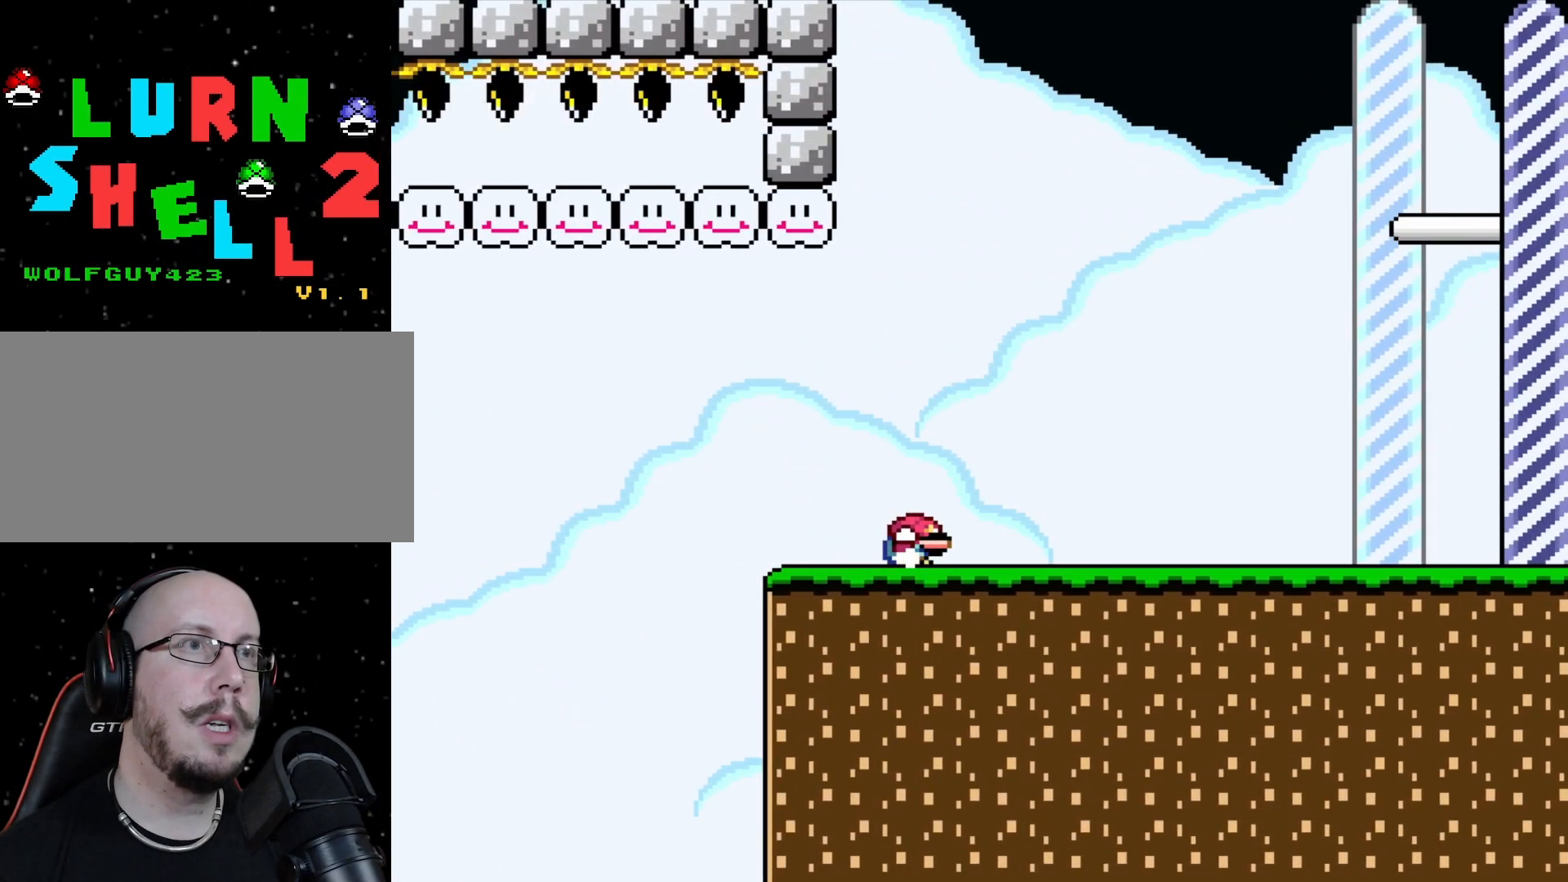
{"buttons": ["DPAD_RIGHT"], "events": []}
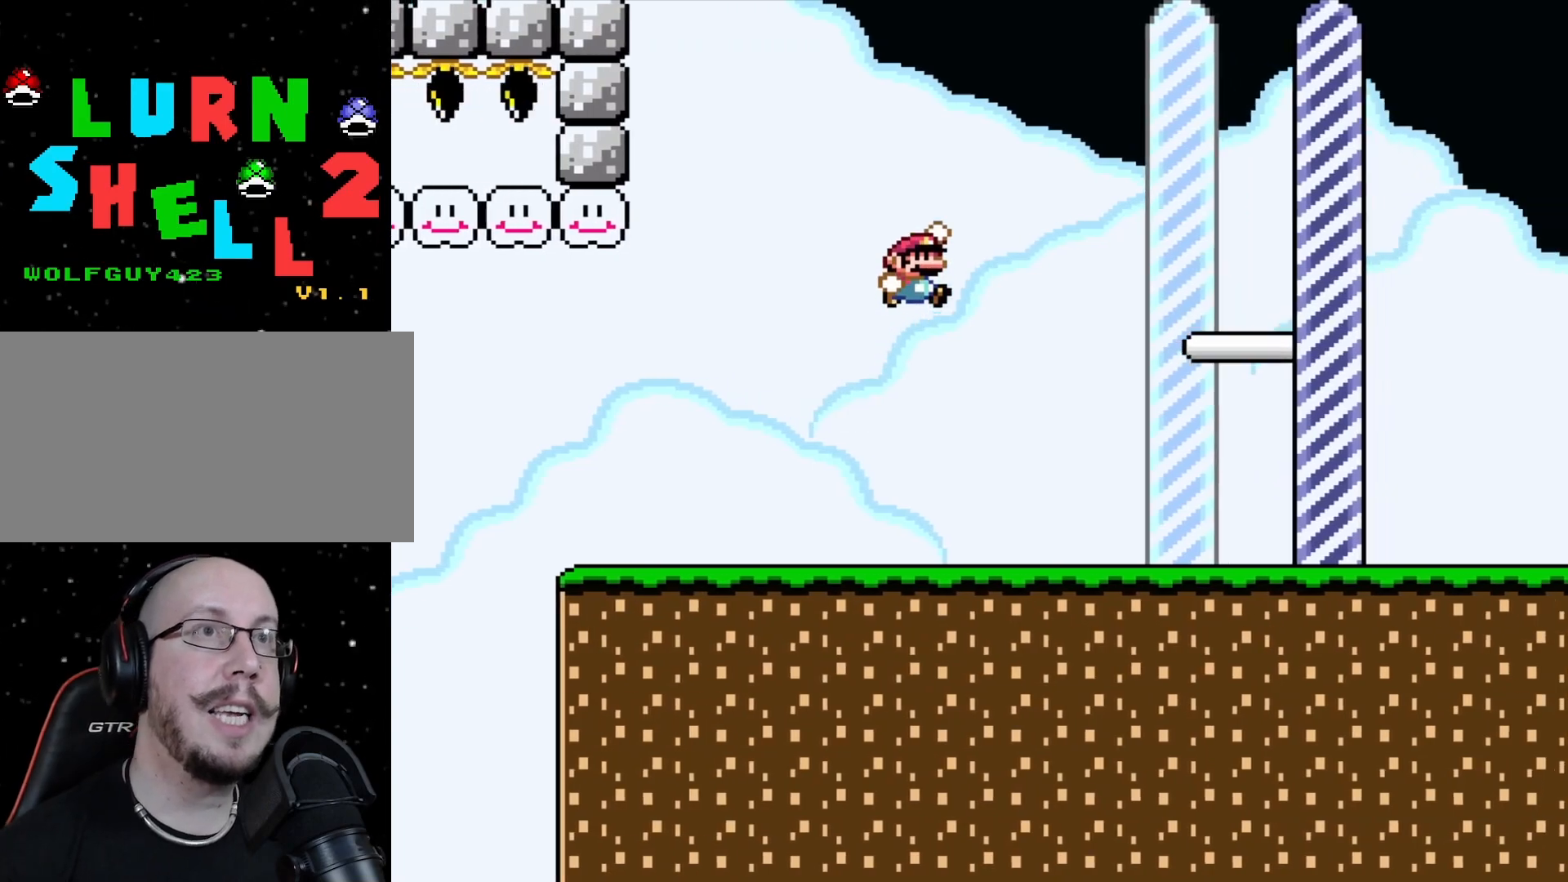
{"buttons": ["DPAD_RIGHT"], "events": []}
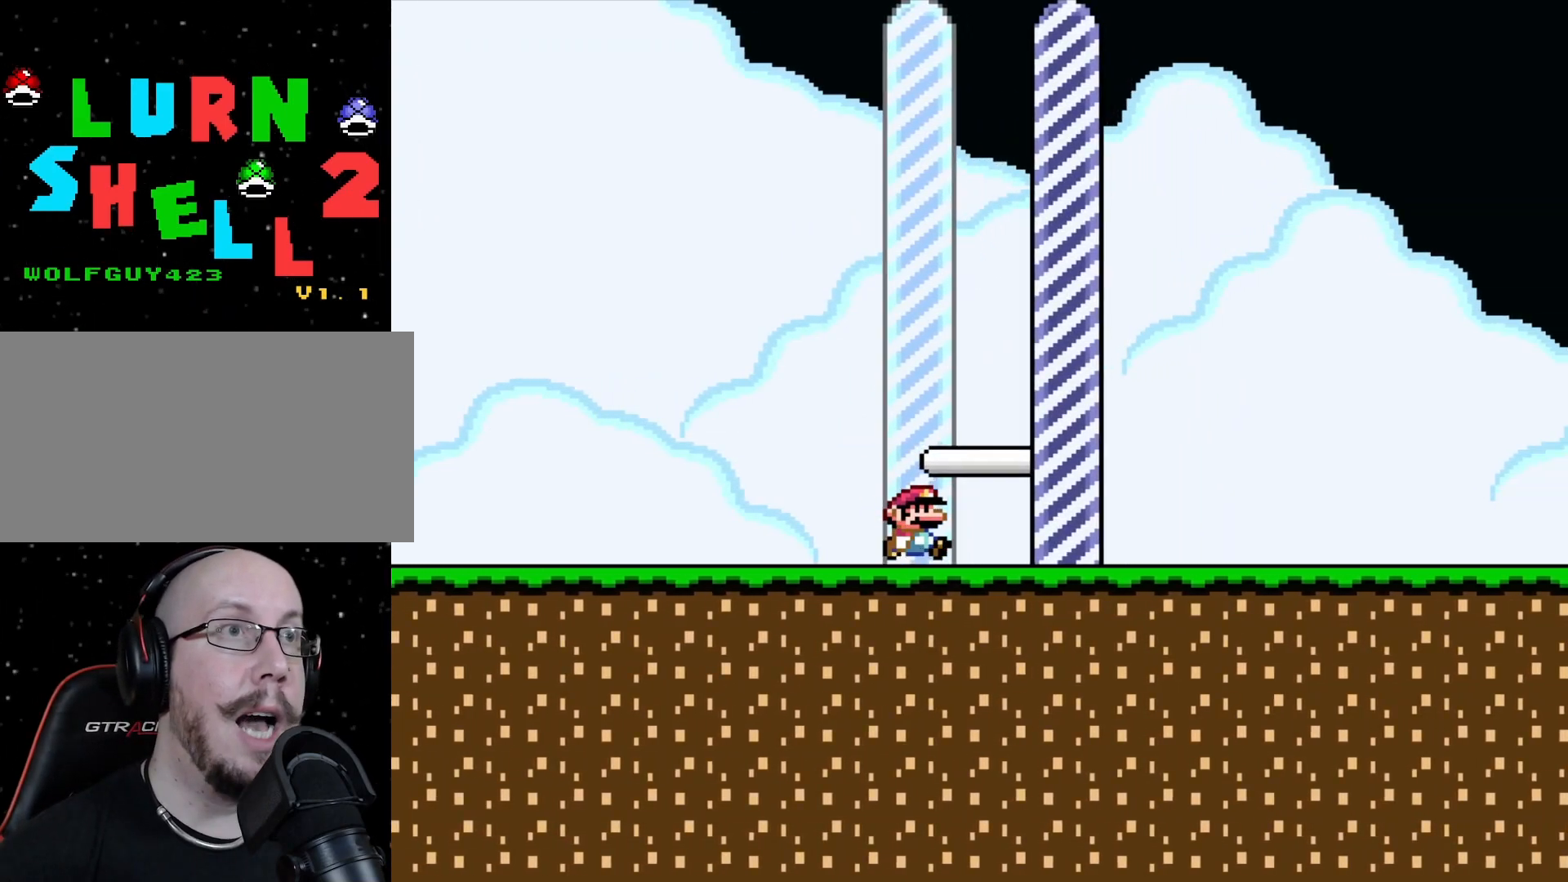
{"buttons": ["DPAD_RIGHT"], "events": []}
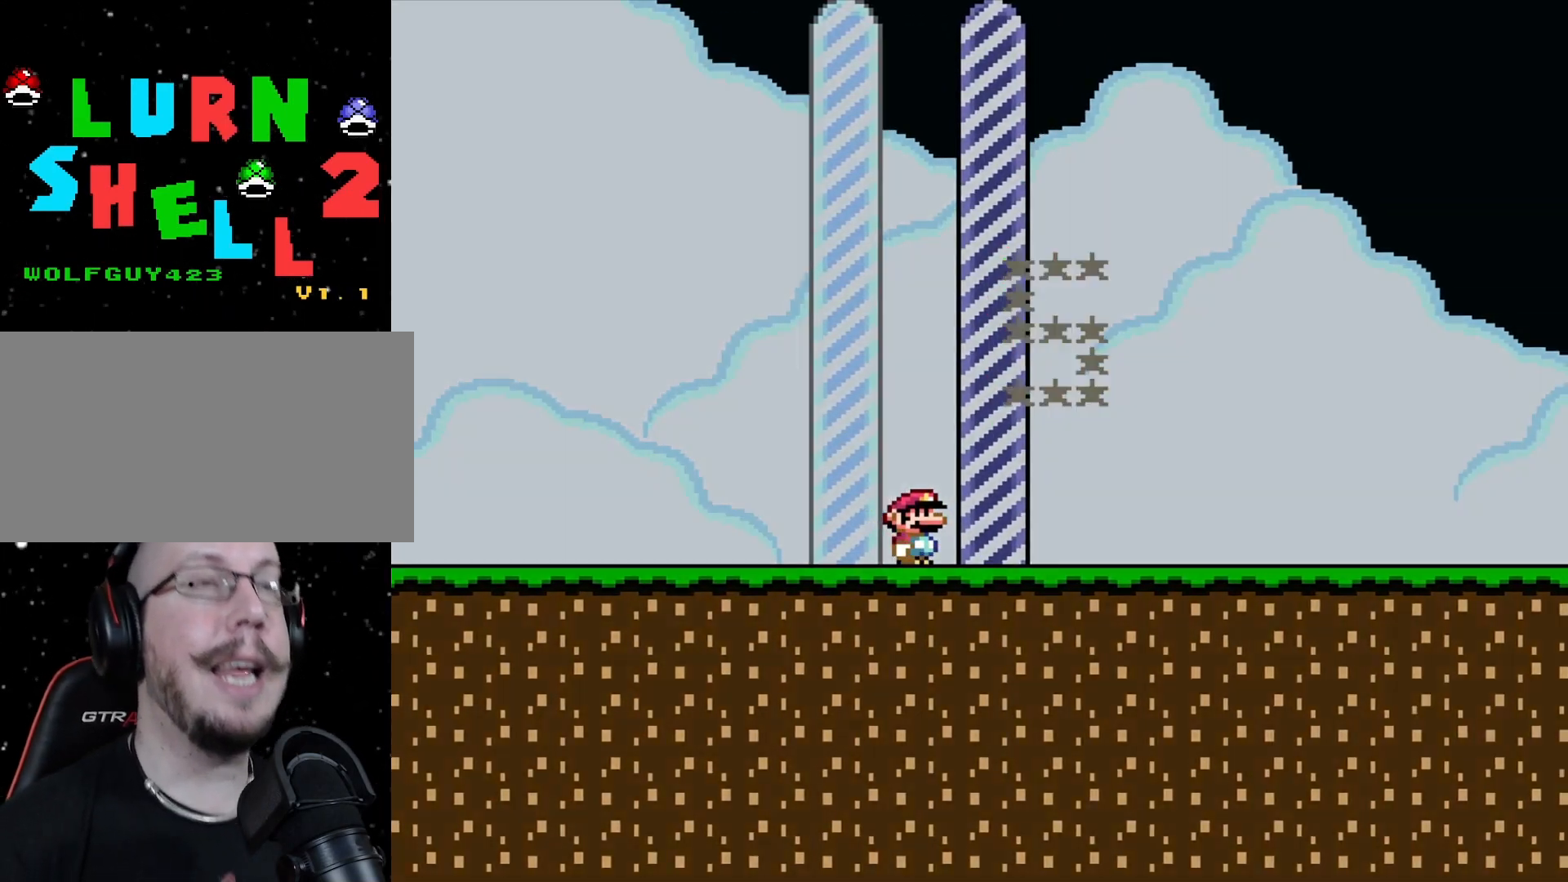
{"buttons": [], "events": [[50, "DPAD_RIGHT", "up"]]}
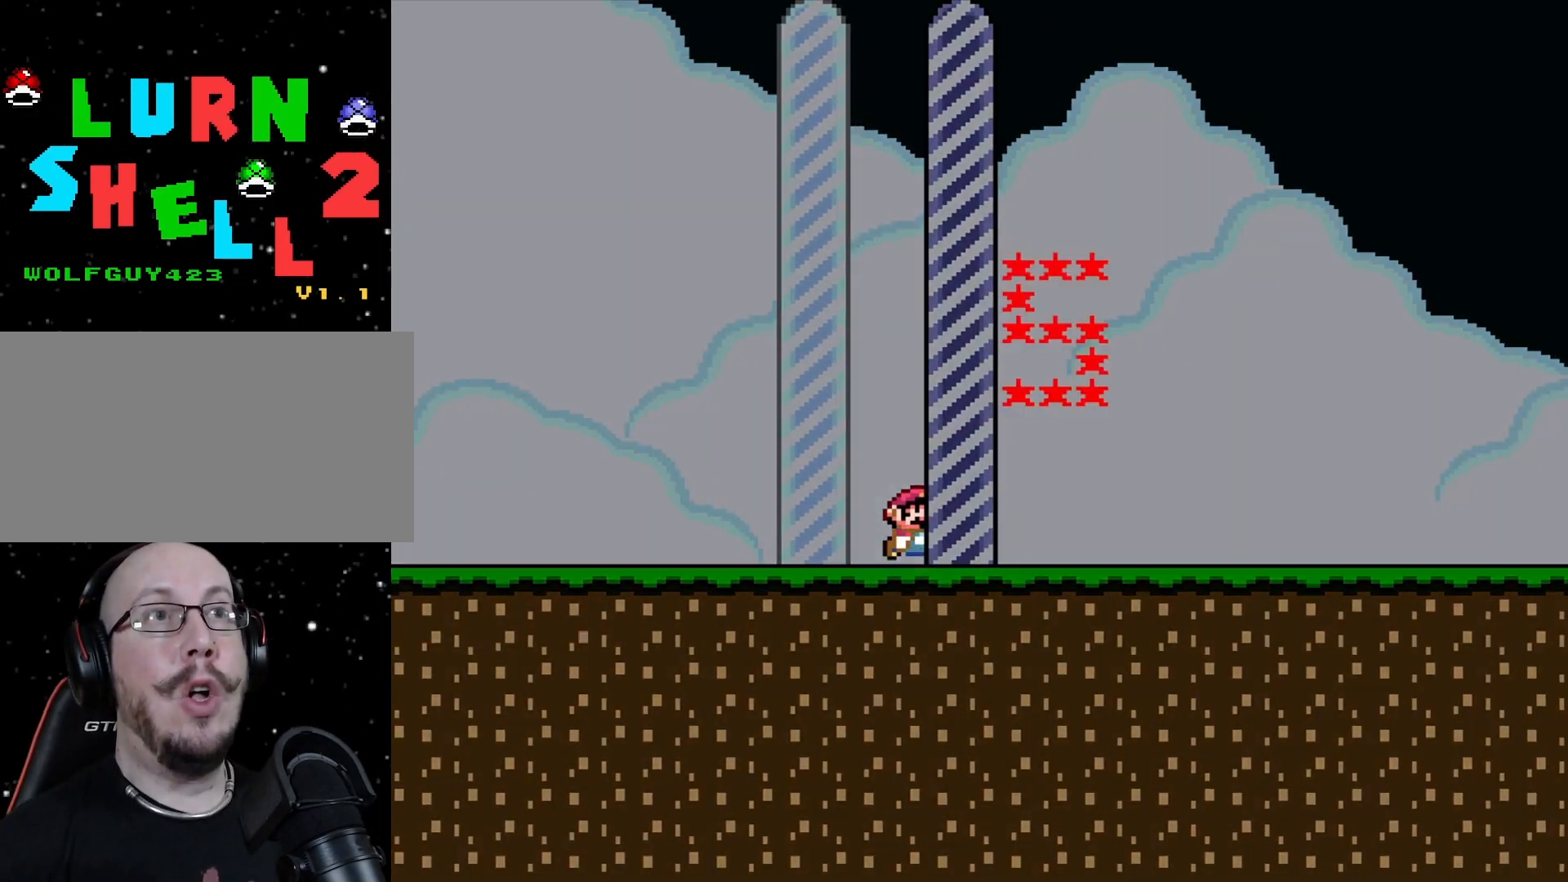
{"buttons": [], "events": []}
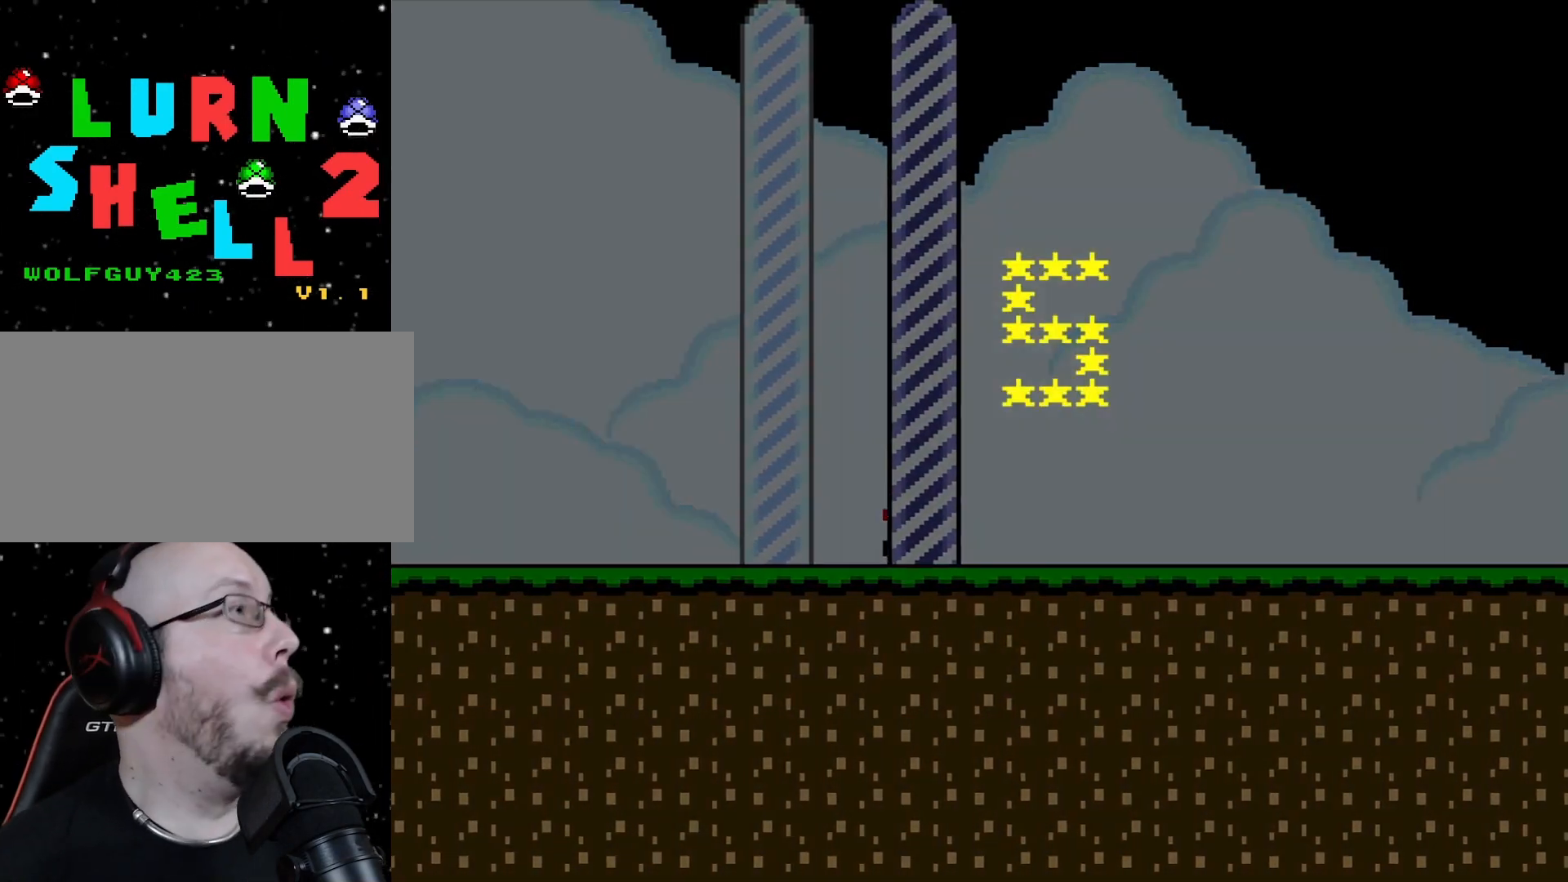
{"buttons": [], "events": []}
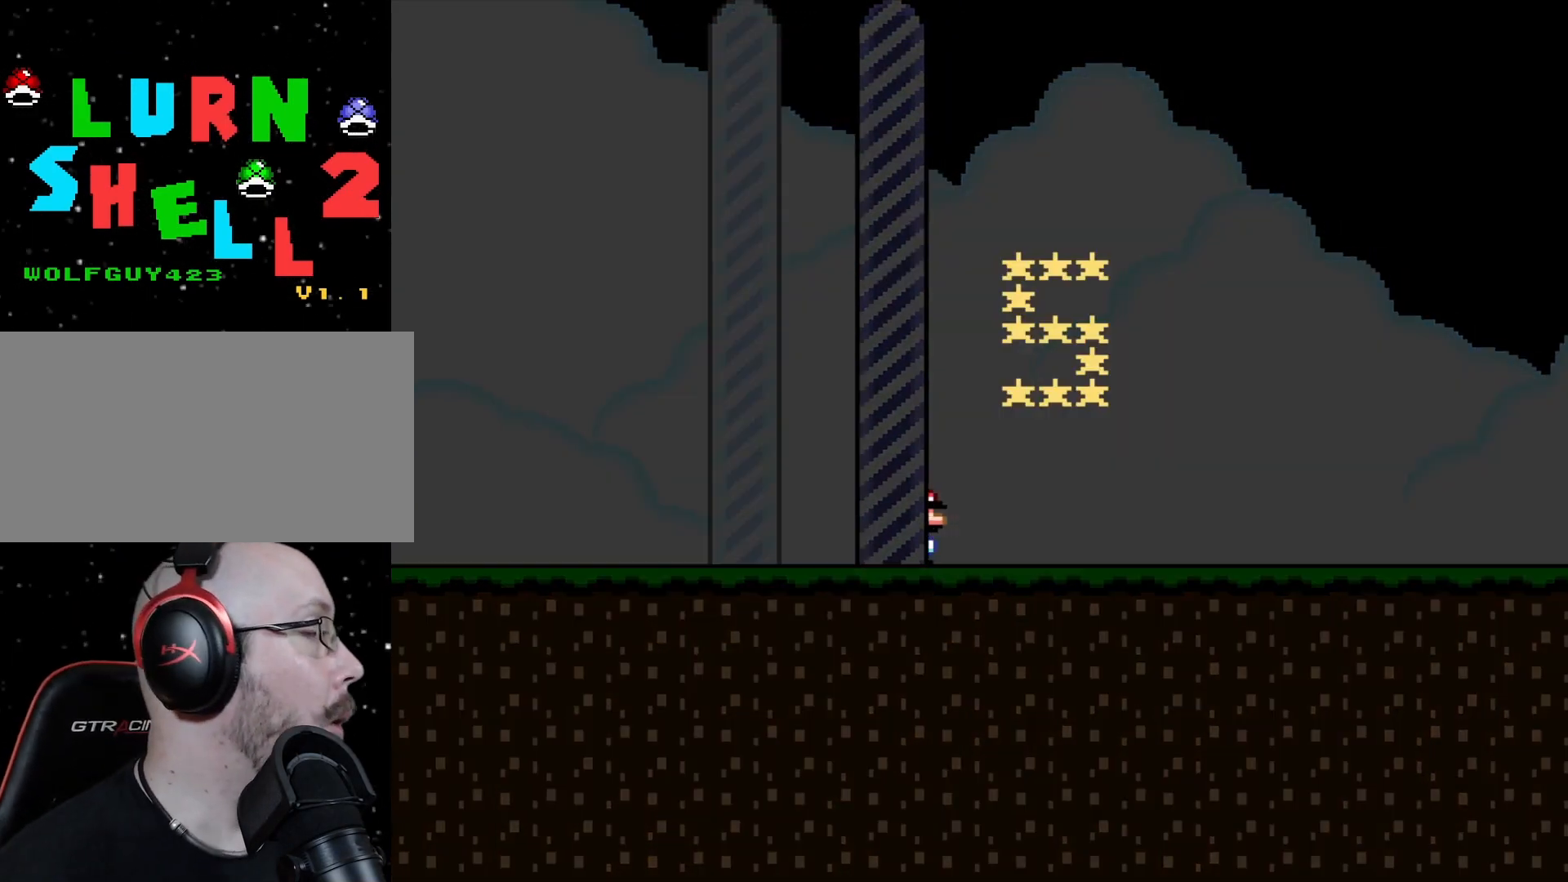
{"buttons": [], "events": []}